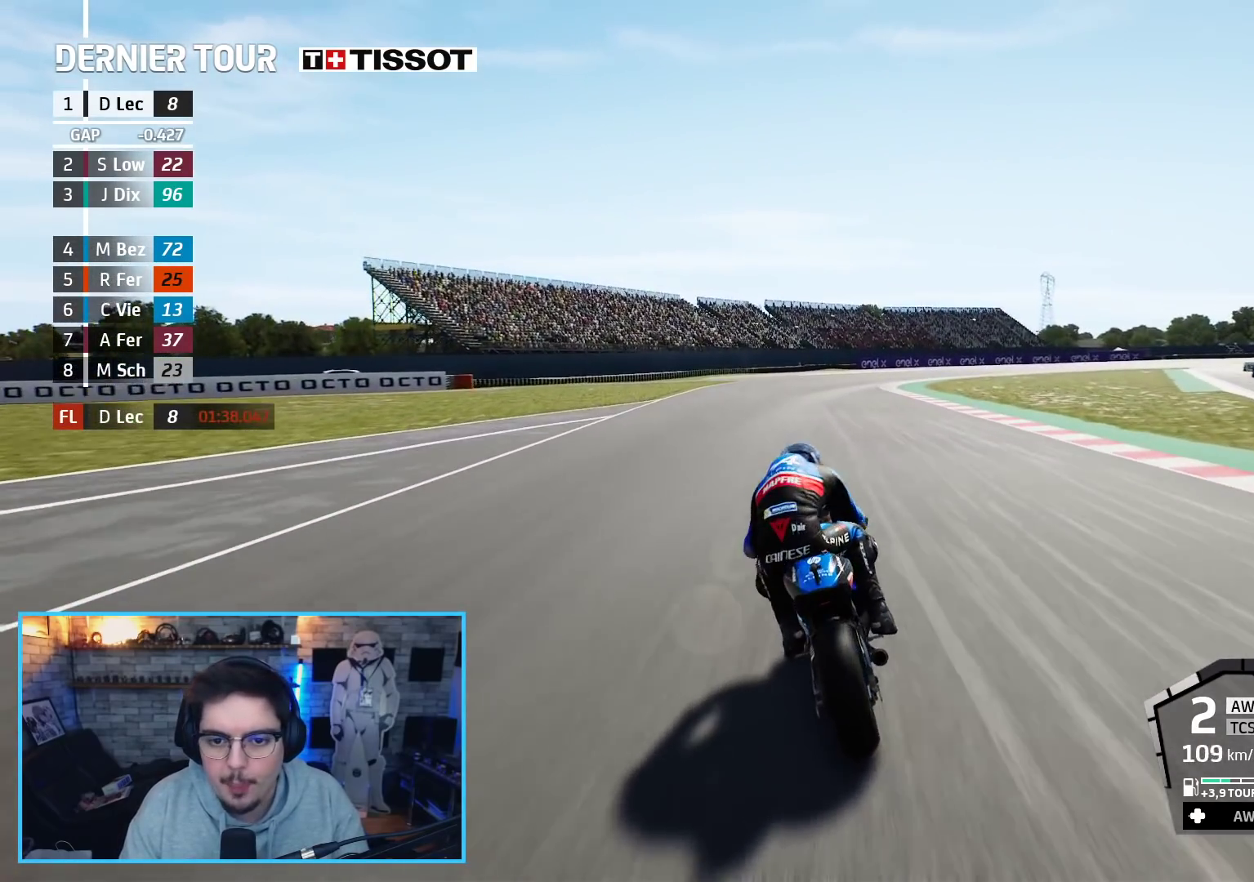
Gameplay with a controller (Xbox layout); each line is a JSON object with the inputs held at the frame after it. "events" lists button and stick changes between this image and that frame as [ms after this image, input, new state], when the widget could be followed in between.
{"buttons": ["B", "R2"], "left_stick": "up-right", "right_stick": "center", "events": [[467, "B", "down"]]}
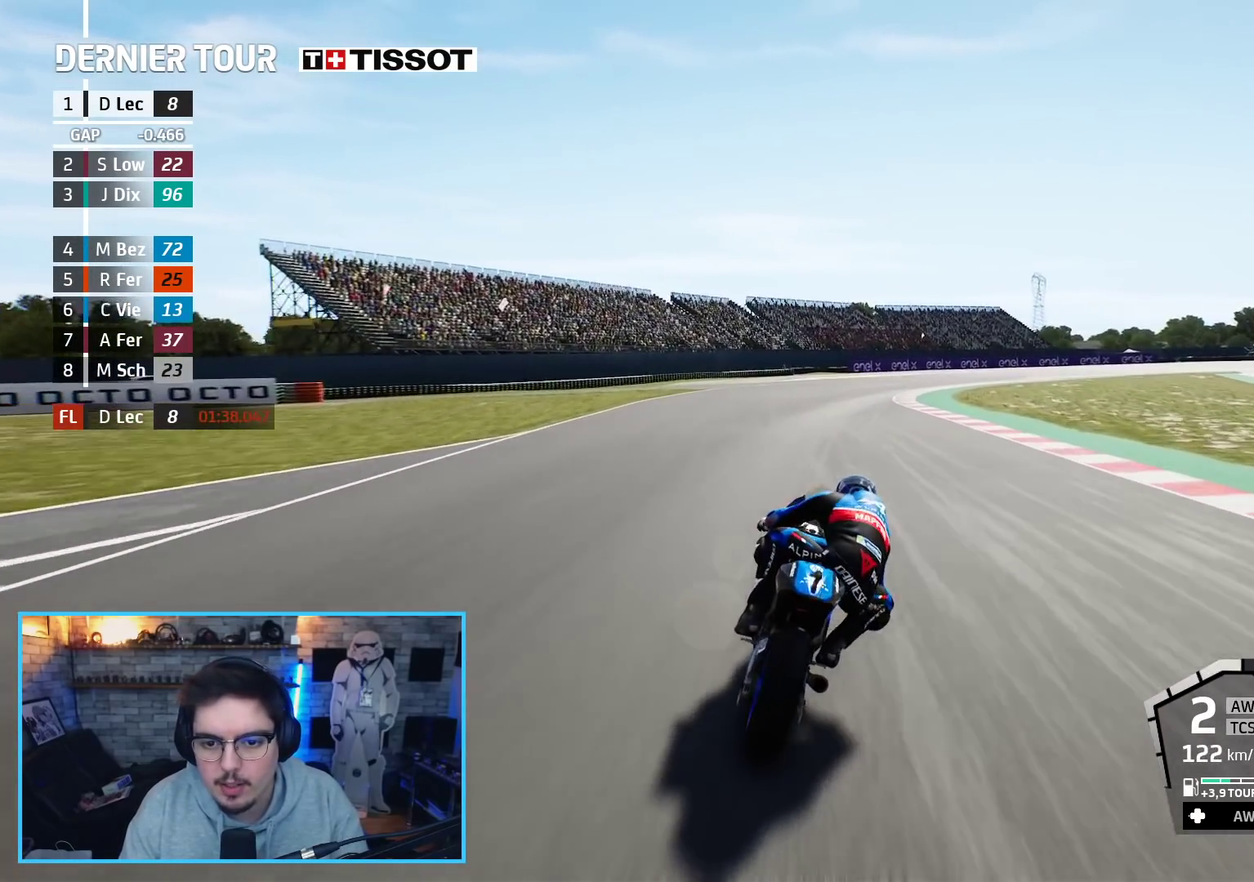
{"buttons": ["R2", "L3"], "left_stick": "up-right", "right_stick": "center", "events": [[67, "B", "up"], [267, "L3", "down"]]}
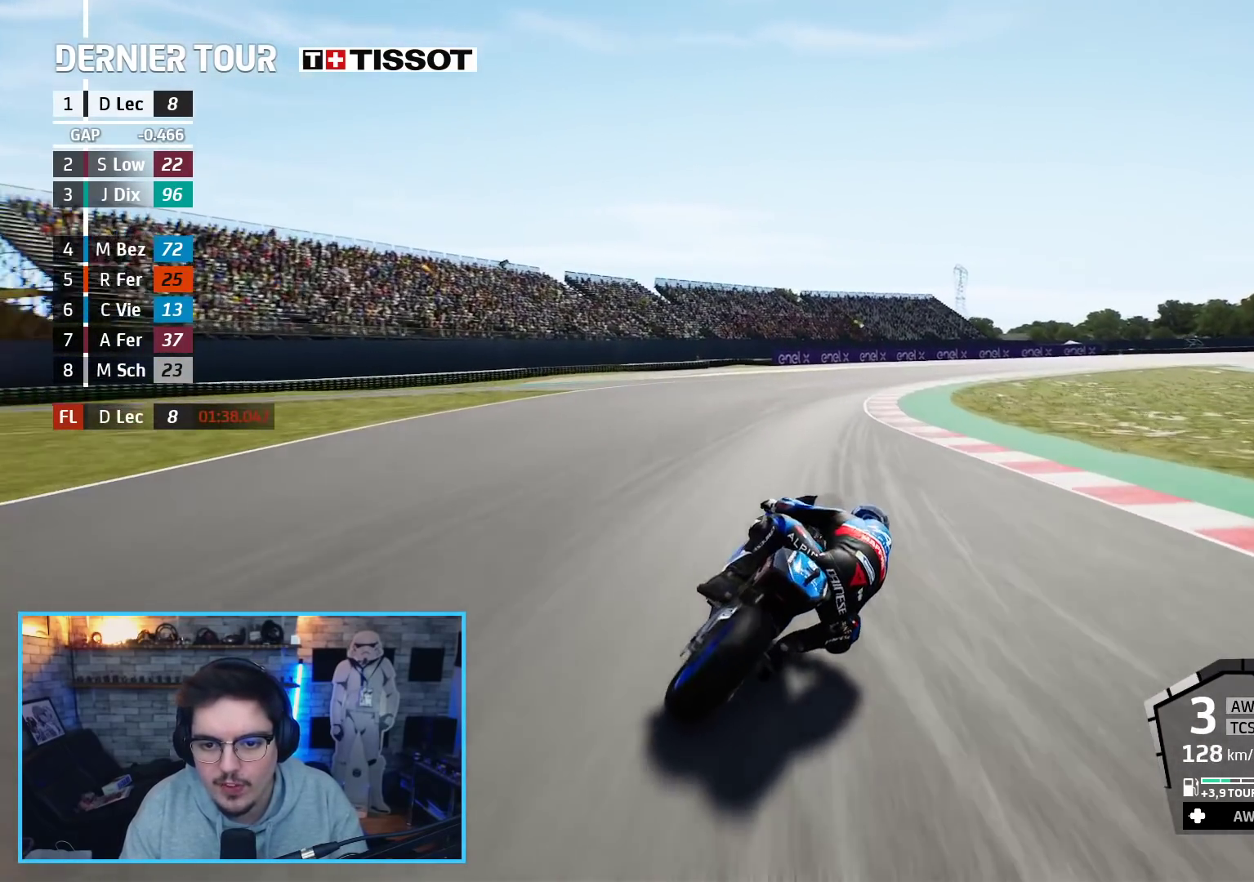
{"buttons": ["R2"], "left_stick": "up-right", "right_stick": "center", "events": [[367, "L3", "up"]]}
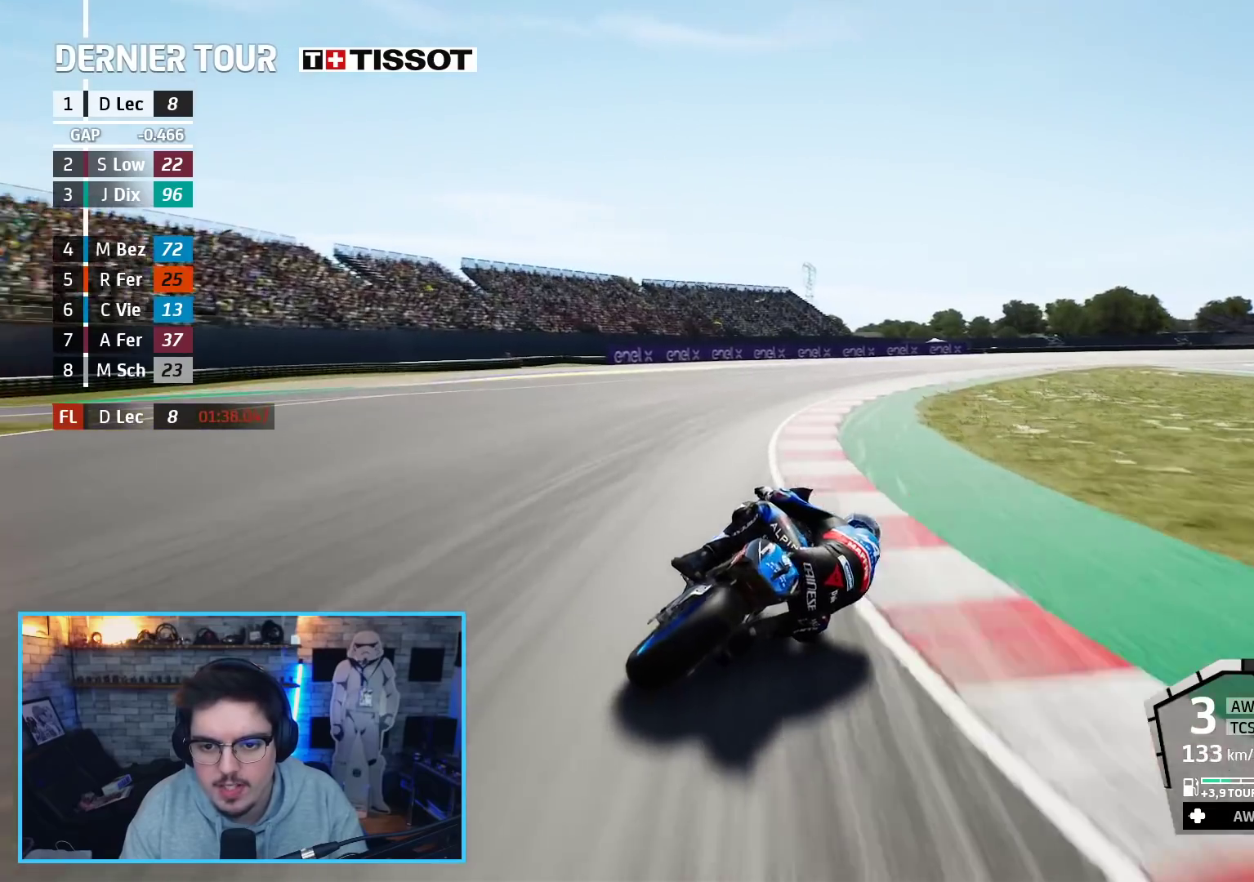
{"buttons": ["R2"], "left_stick": "up-right", "right_stick": "center", "events": []}
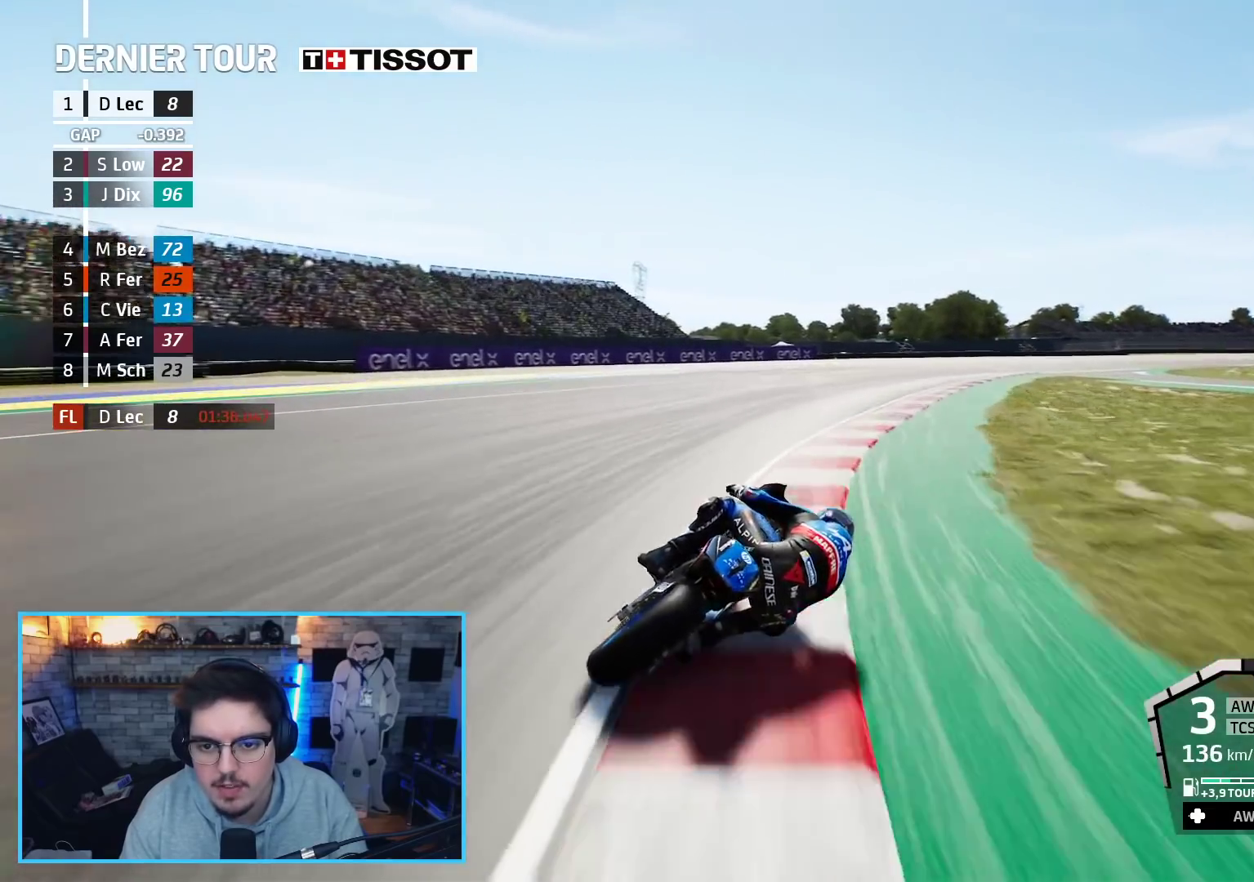
{"buttons": ["R2"], "left_stick": "up-right", "right_stick": "center", "events": [[250, "R2", "up"], [333, "R2", "down"]]}
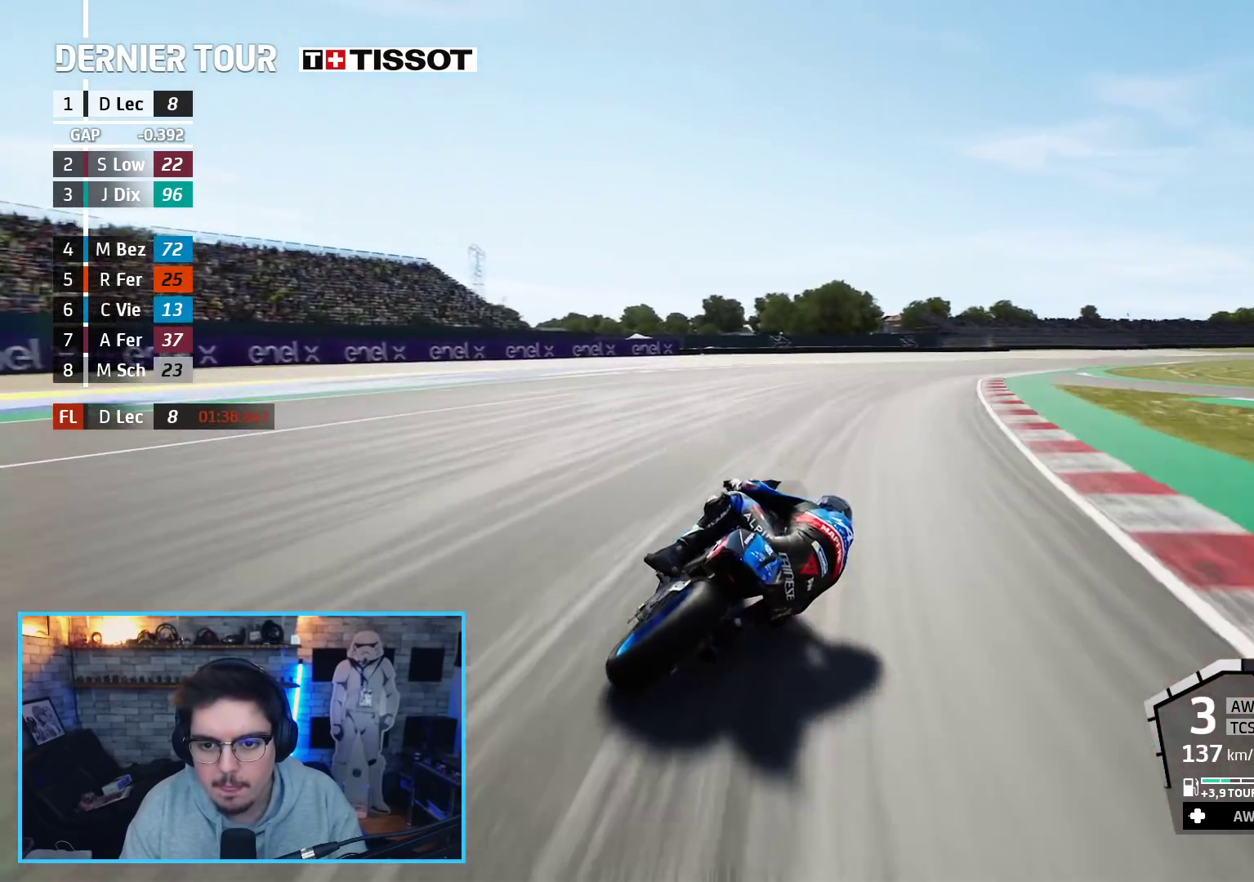
{"buttons": ["R2"], "left_stick": "up-right", "right_stick": "center", "events": []}
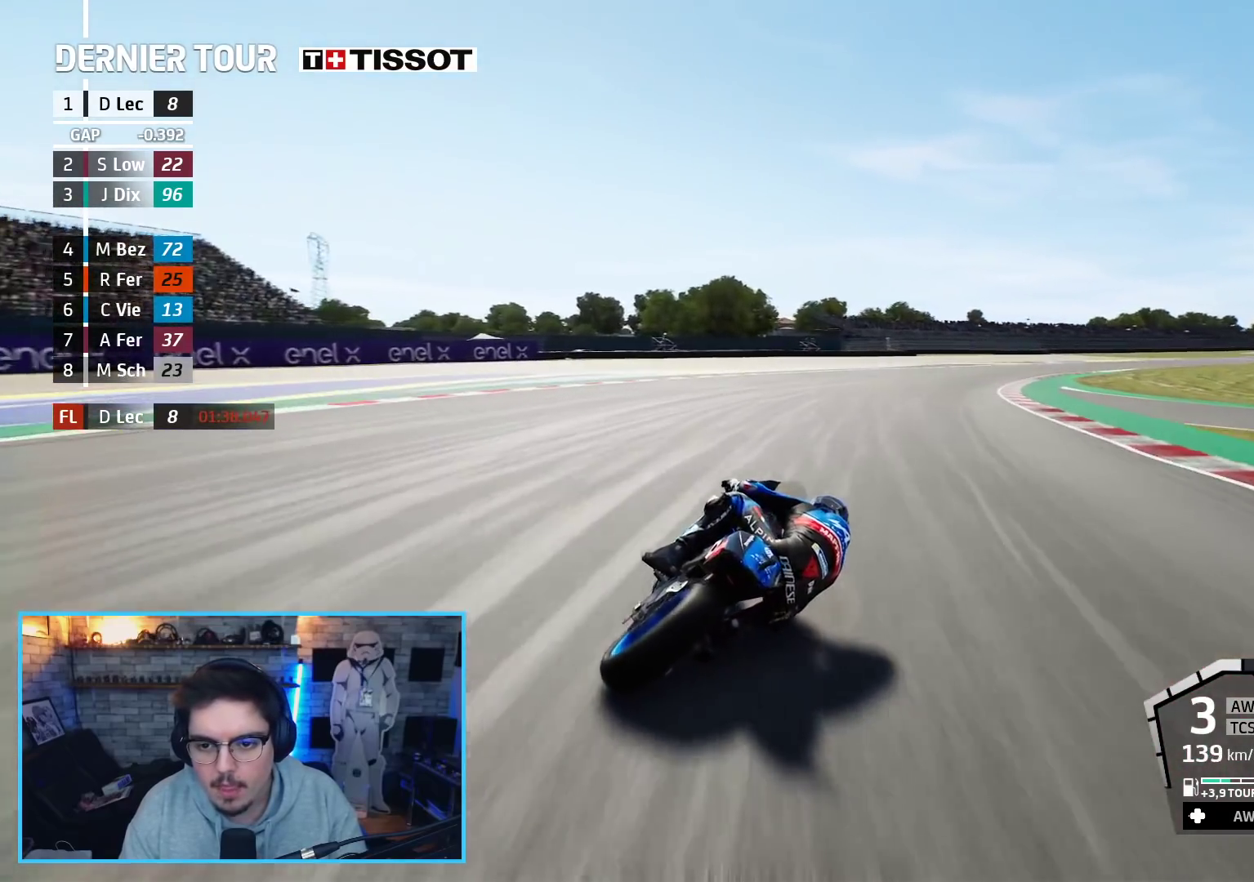
{"buttons": ["R2"], "left_stick": "up-right", "right_stick": "center", "events": []}
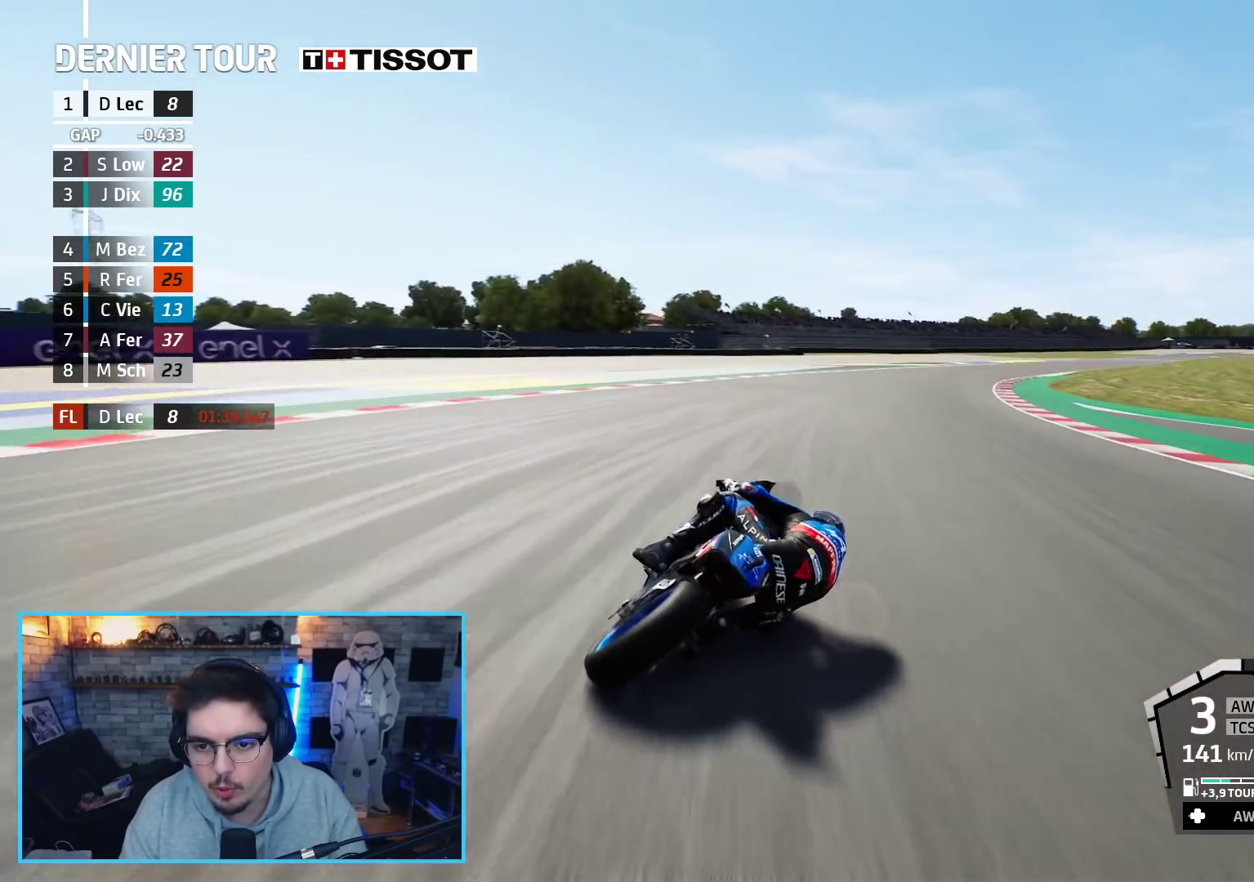
{"buttons": ["R2"], "left_stick": "up-right", "right_stick": "center", "events": []}
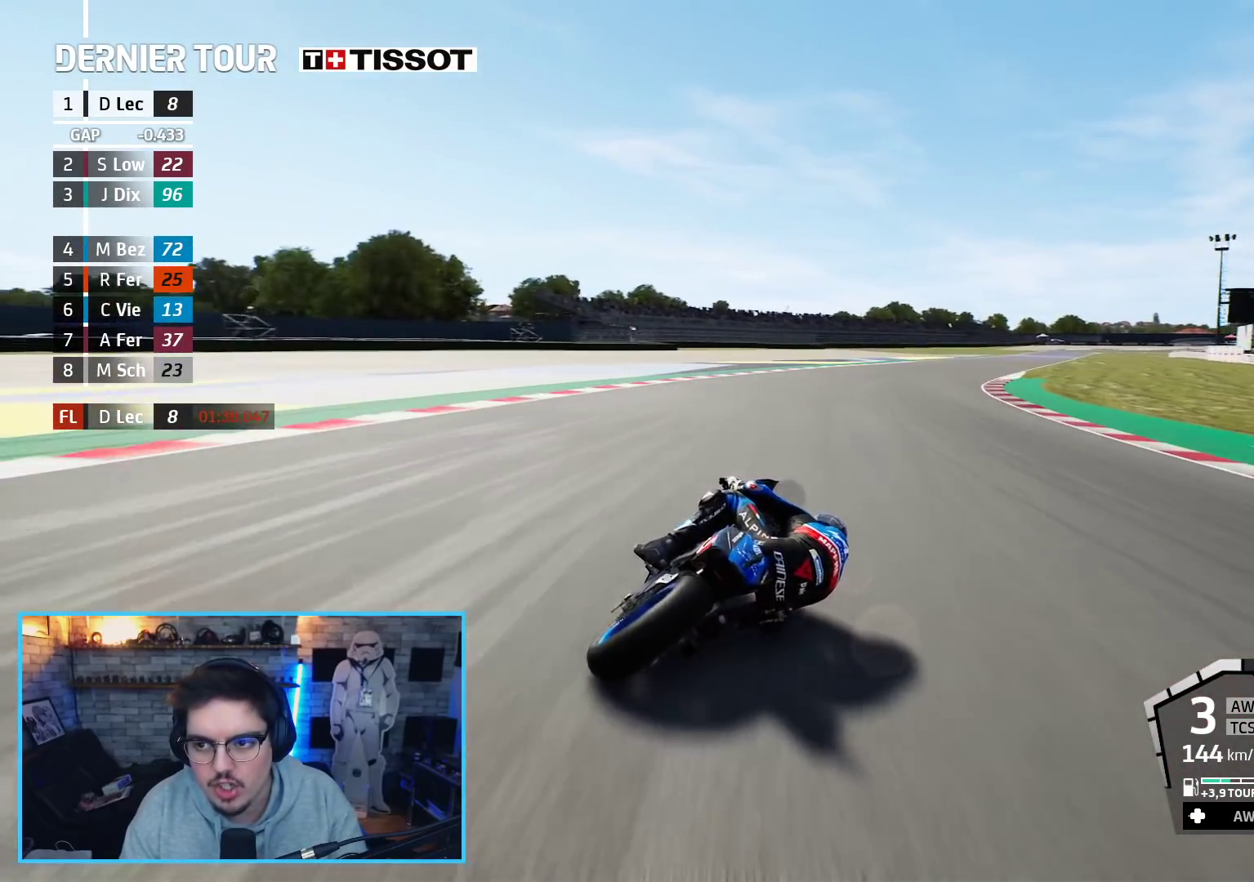
{"buttons": ["R2"], "left_stick": "up-right", "right_stick": "center", "events": []}
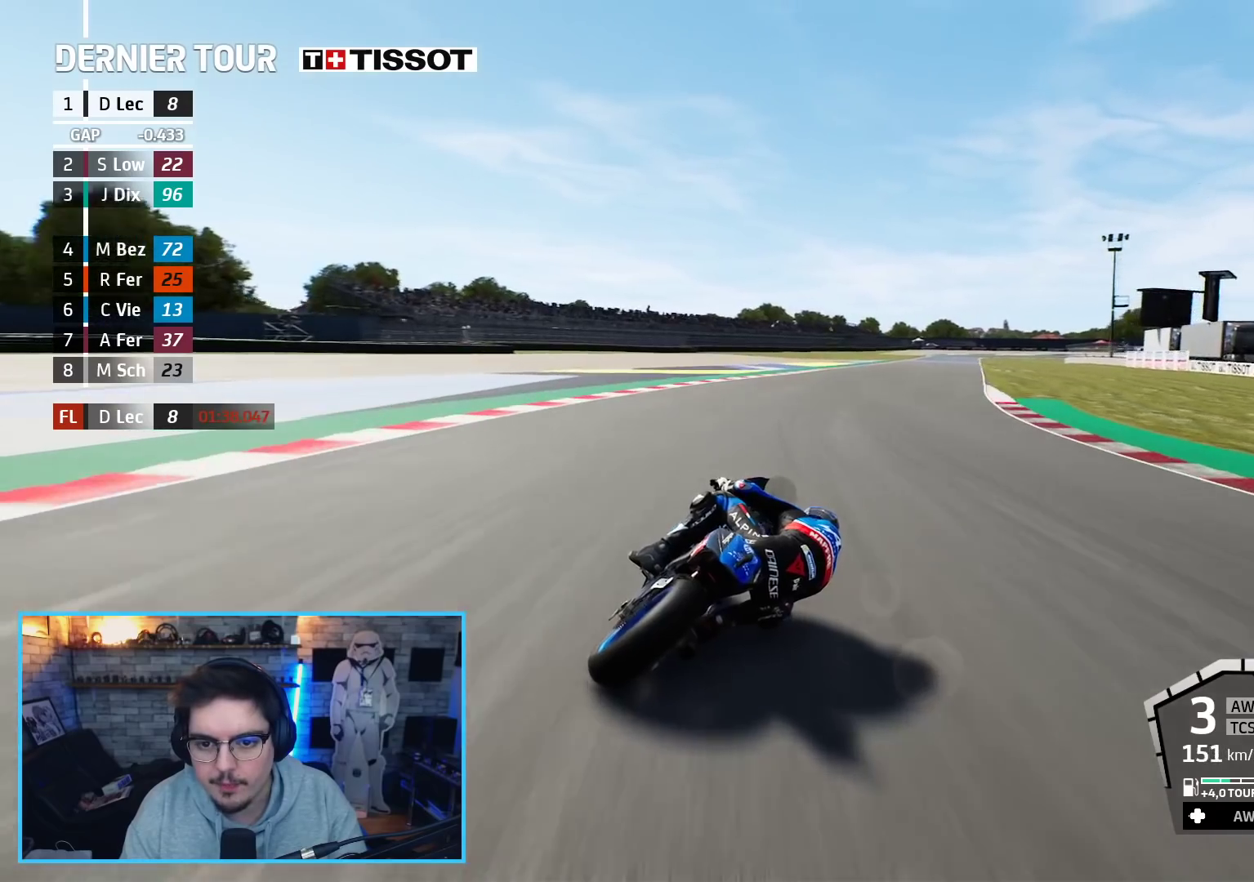
{"buttons": ["R2"], "left_stick": "up-right", "right_stick": "center", "events": []}
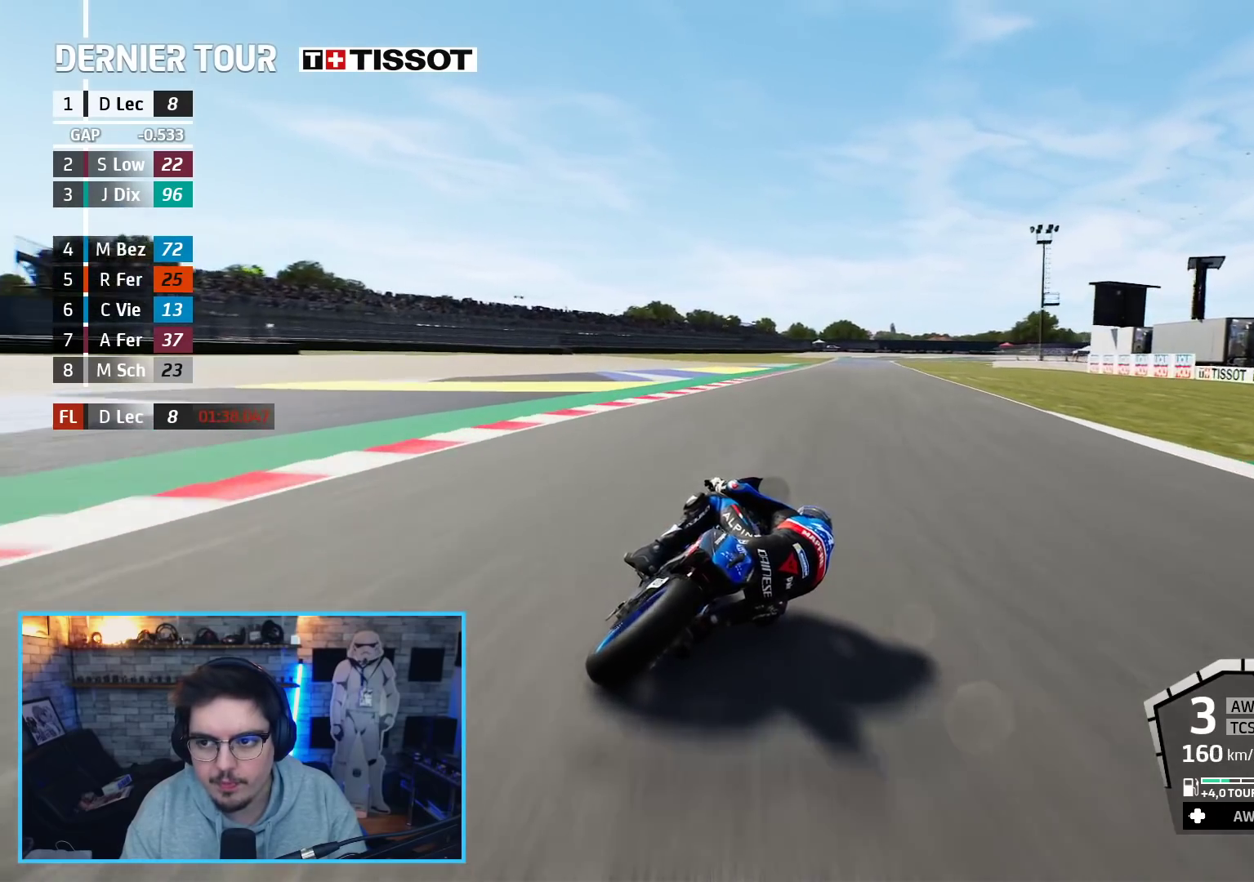
{"buttons": ["R2"], "left_stick": "up-right", "right_stick": "center", "events": []}
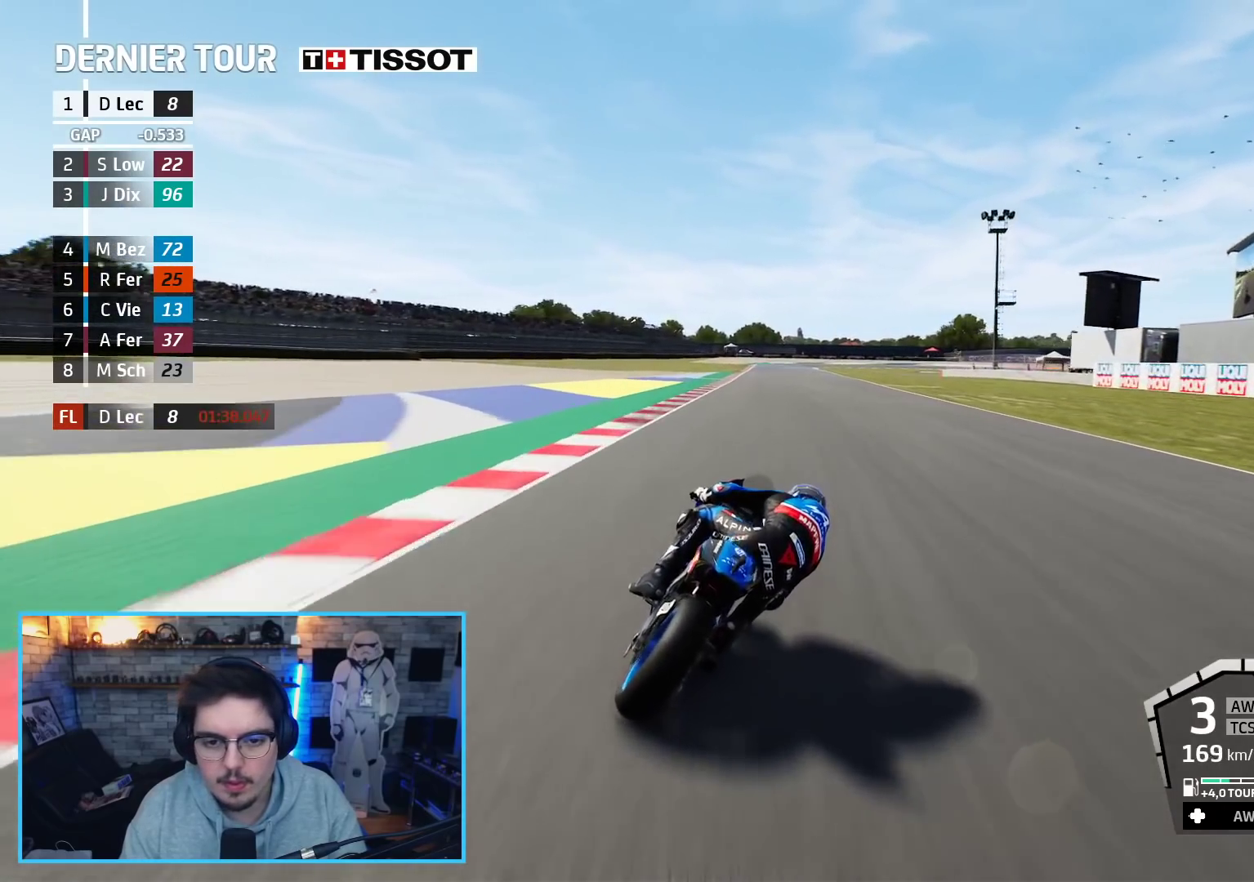
{"buttons": ["R2"], "left_stick": "center", "right_stick": "center", "events": [[50, "left_stick", "center"]]}
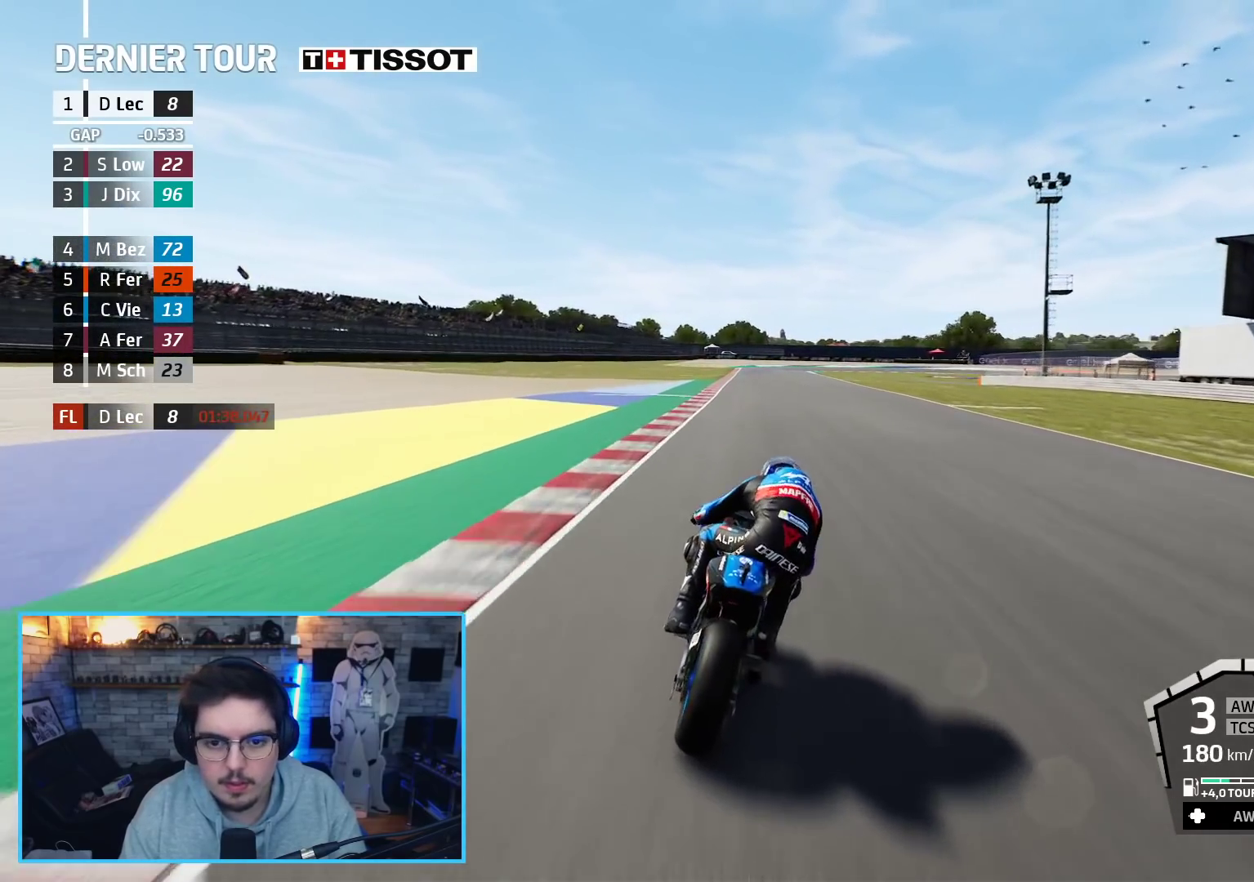
{"buttons": ["A", "X", "R2"], "left_stick": "down", "right_stick": "center", "events": [[83, "left_stick", "left"], [183, "left_stick", "center"], [467, "left_stick", "down"], [483, "A", "down"], [500, "X", "down"]]}
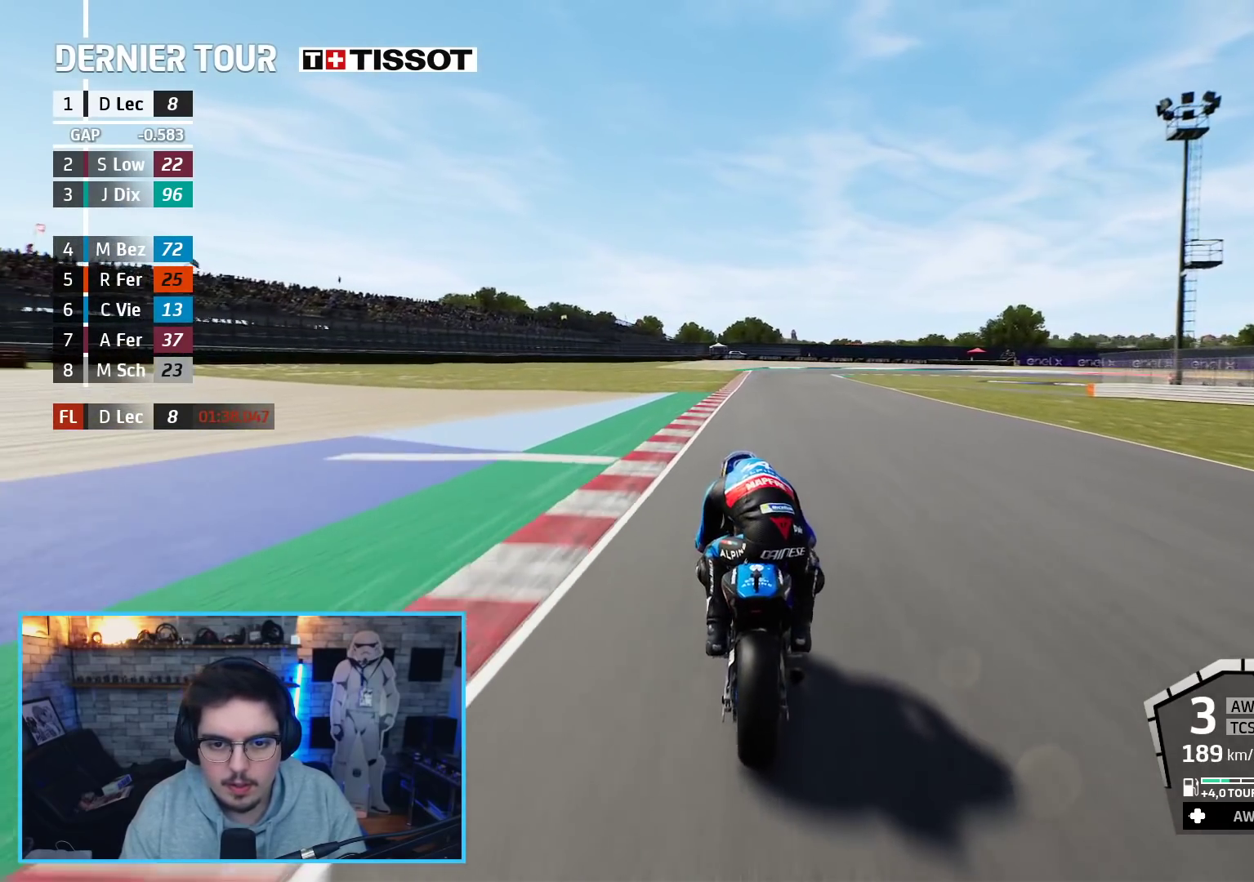
{"buttons": ["A", "L2", "L3"], "left_stick": "down", "right_stick": "center", "events": [[100, "L3", "down"], [117, "R2", "up"], [133, "X", "up"], [150, "L2", "down"]]}
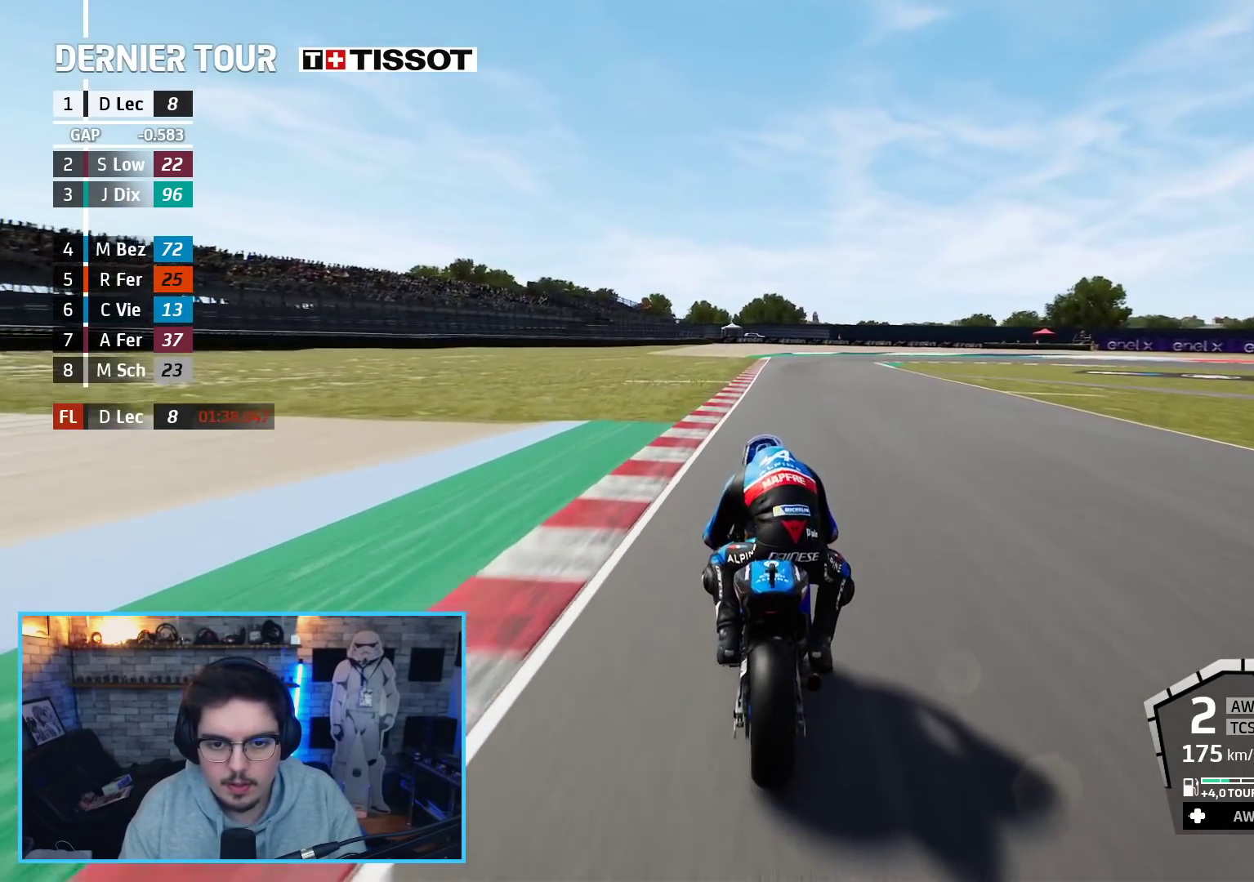
{"buttons": ["A", "L2", "L3"], "left_stick": "down", "right_stick": "center", "events": [[200, "X", "down"], [400, "X", "up"]]}
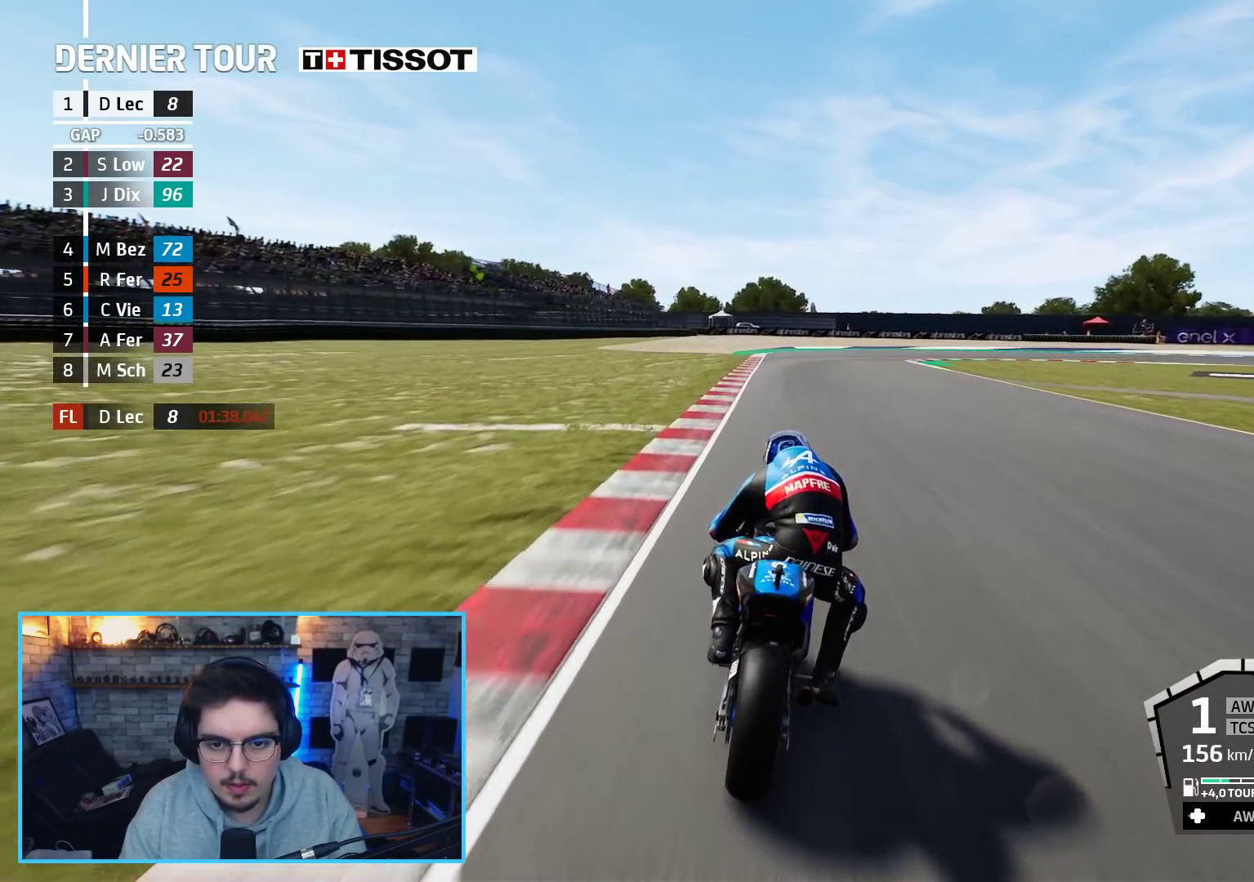
{"buttons": ["A", "L2", "L3"], "left_stick": "down-right", "right_stick": "center", "events": [[50, "left_stick", "down-right"]]}
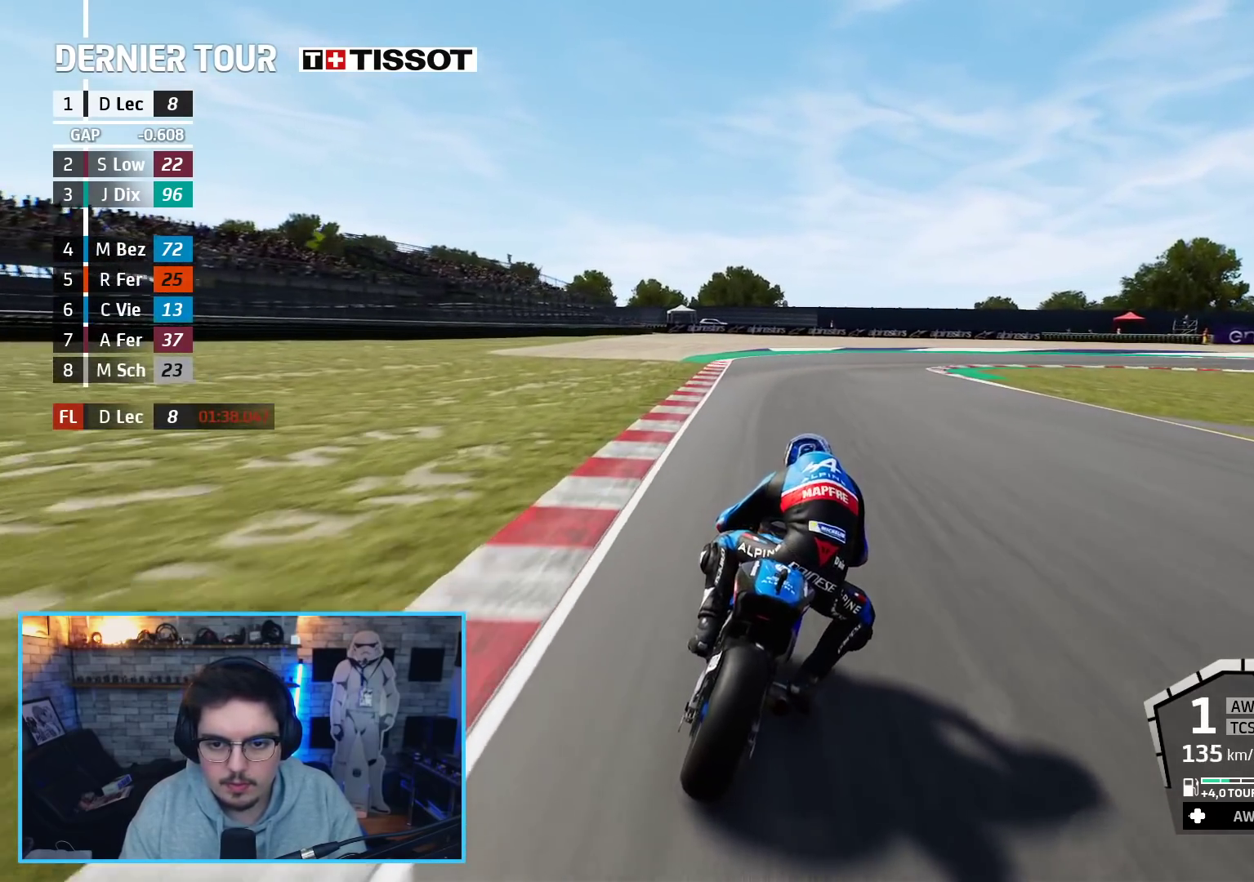
{"buttons": ["A", "L2", "L3"], "left_stick": "right", "right_stick": "center", "events": [[83, "A", "up"], [283, "left_stick", "right"], [417, "A", "down"]]}
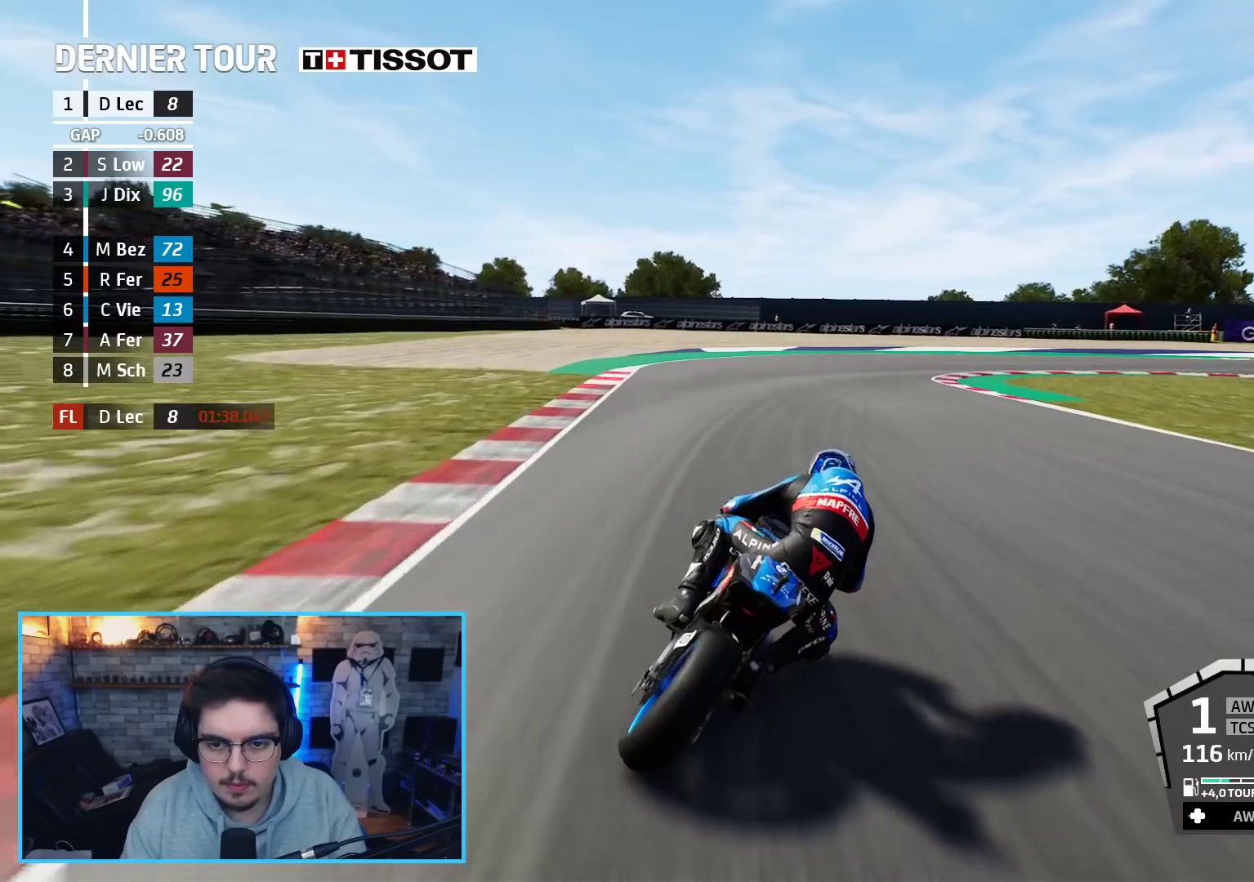
{"buttons": ["A", "L3"], "left_stick": "down-right", "right_stick": "center", "events": [[383, "left_stick", "down-right"], [417, "L2", "up"]]}
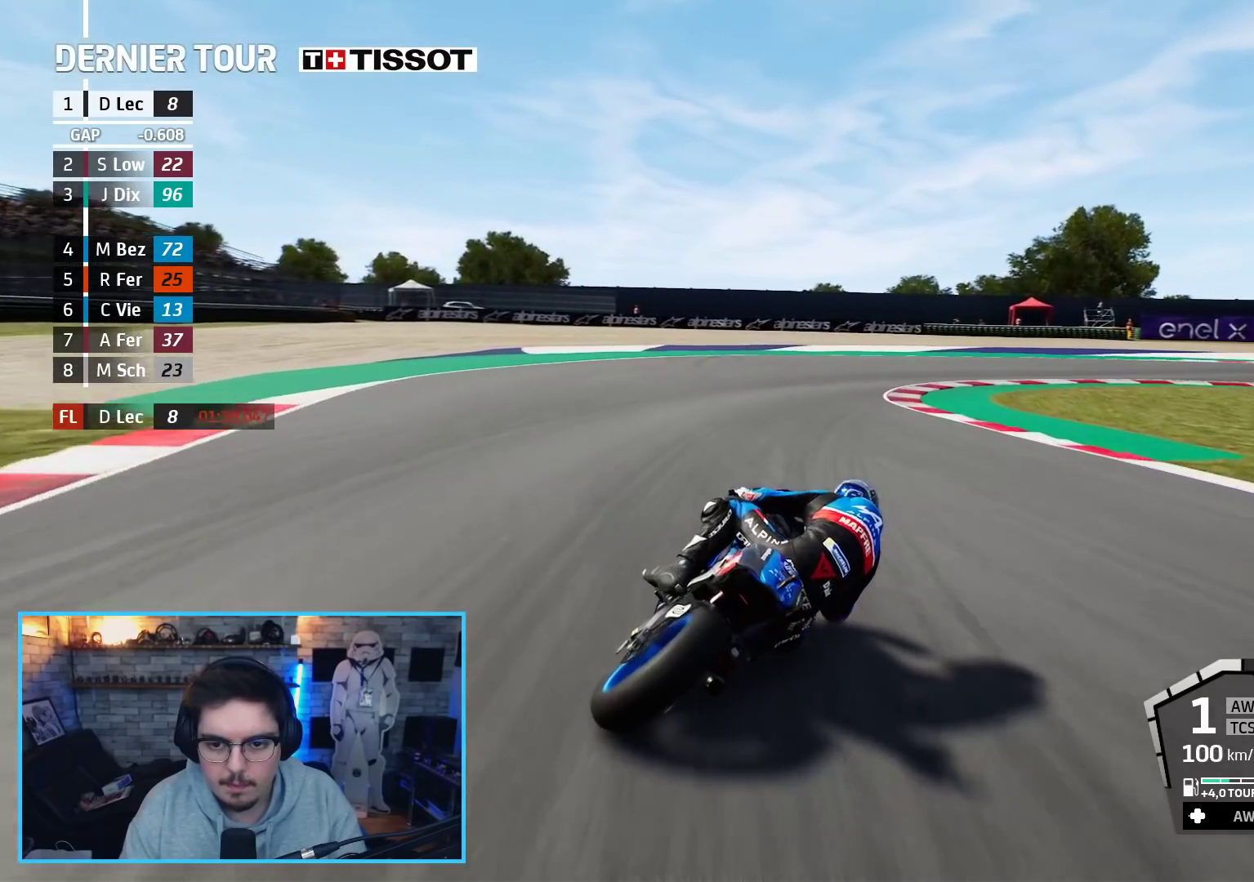
{"buttons": ["A"], "left_stick": "right", "right_stick": "center", "events": [[117, "L2", "down"], [150, "left_stick", "right"], [467, "L3", "up"], [483, "L2", "up"]]}
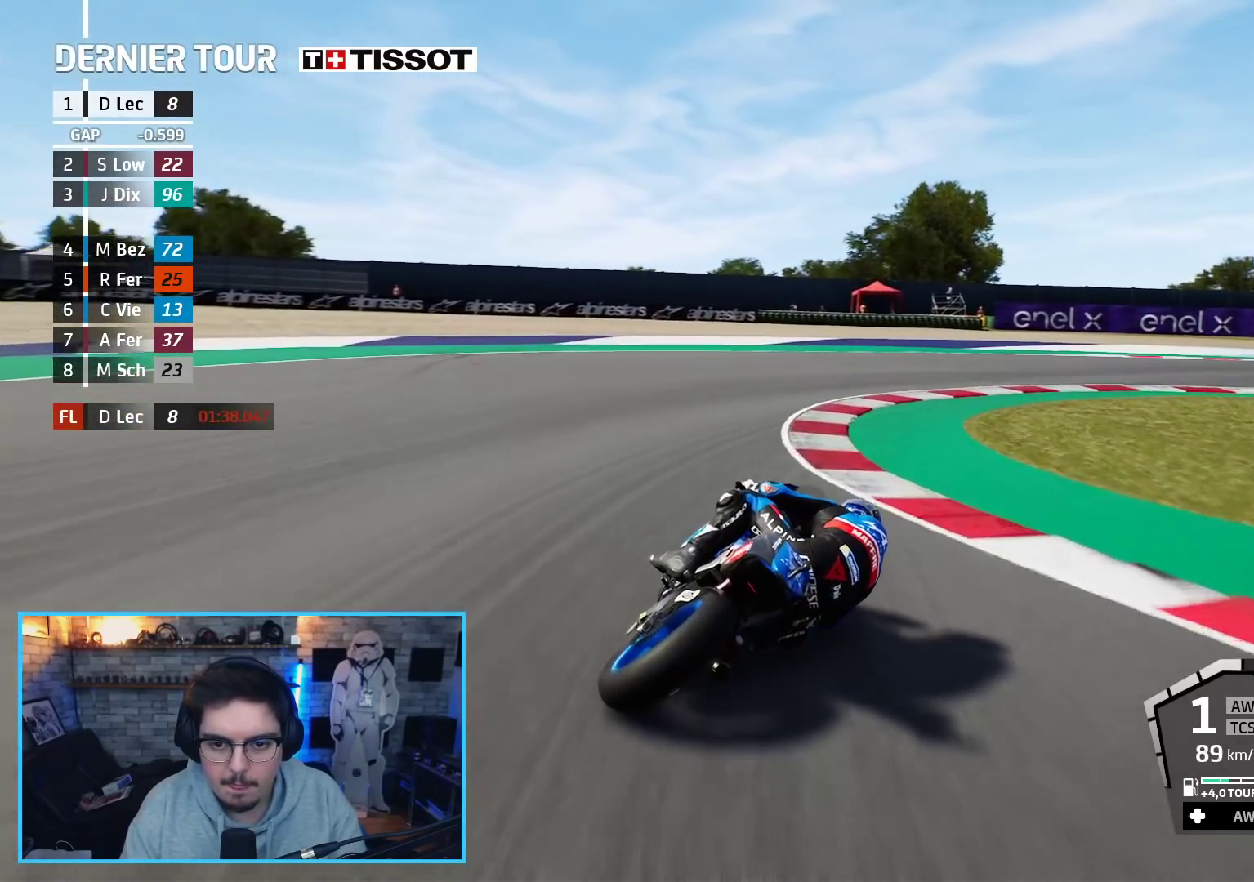
{"buttons": ["A"], "left_stick": "up-right", "right_stick": "center", "events": [[250, "left_stick", "up-right"], [333, "A", "up"], [417, "A", "down"]]}
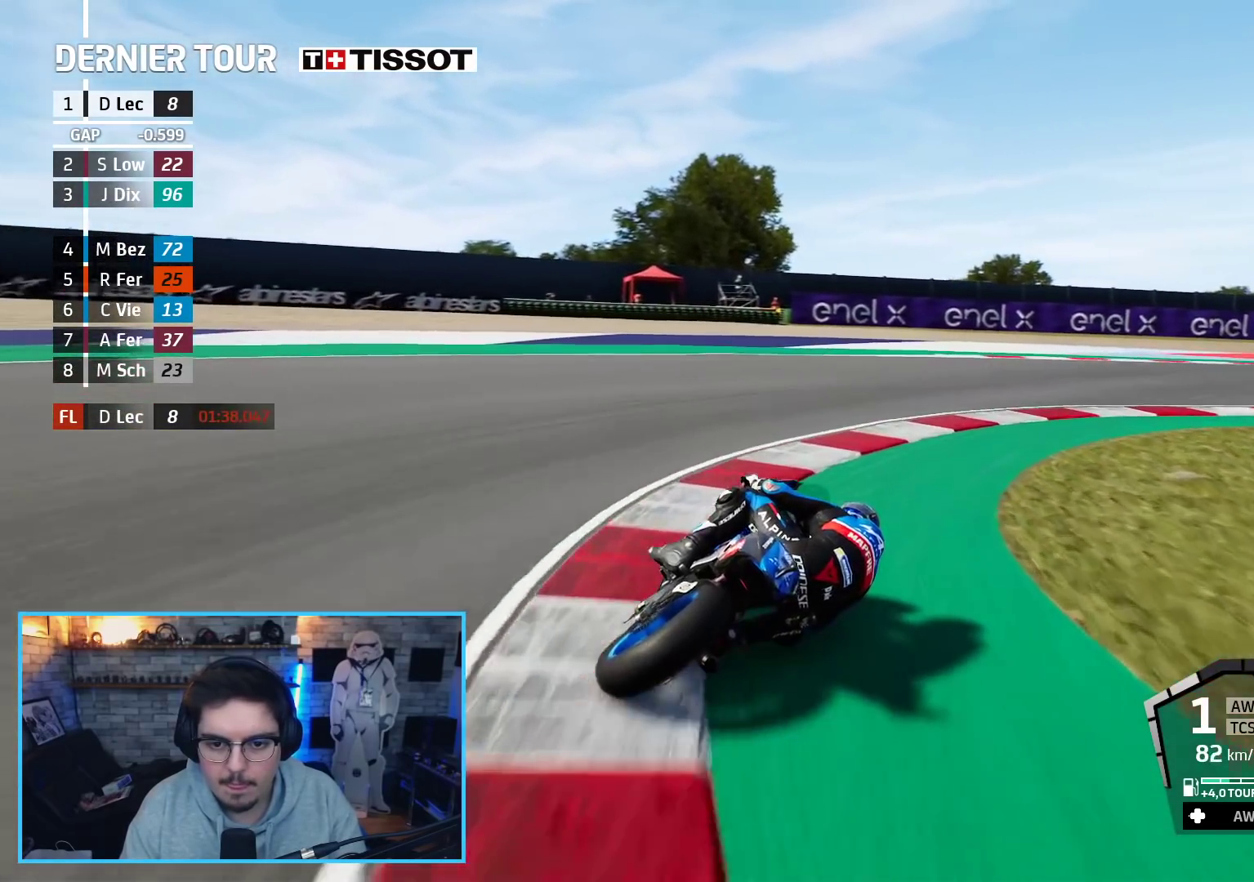
{"buttons": ["A"], "left_stick": "up-right", "right_stick": "center", "events": []}
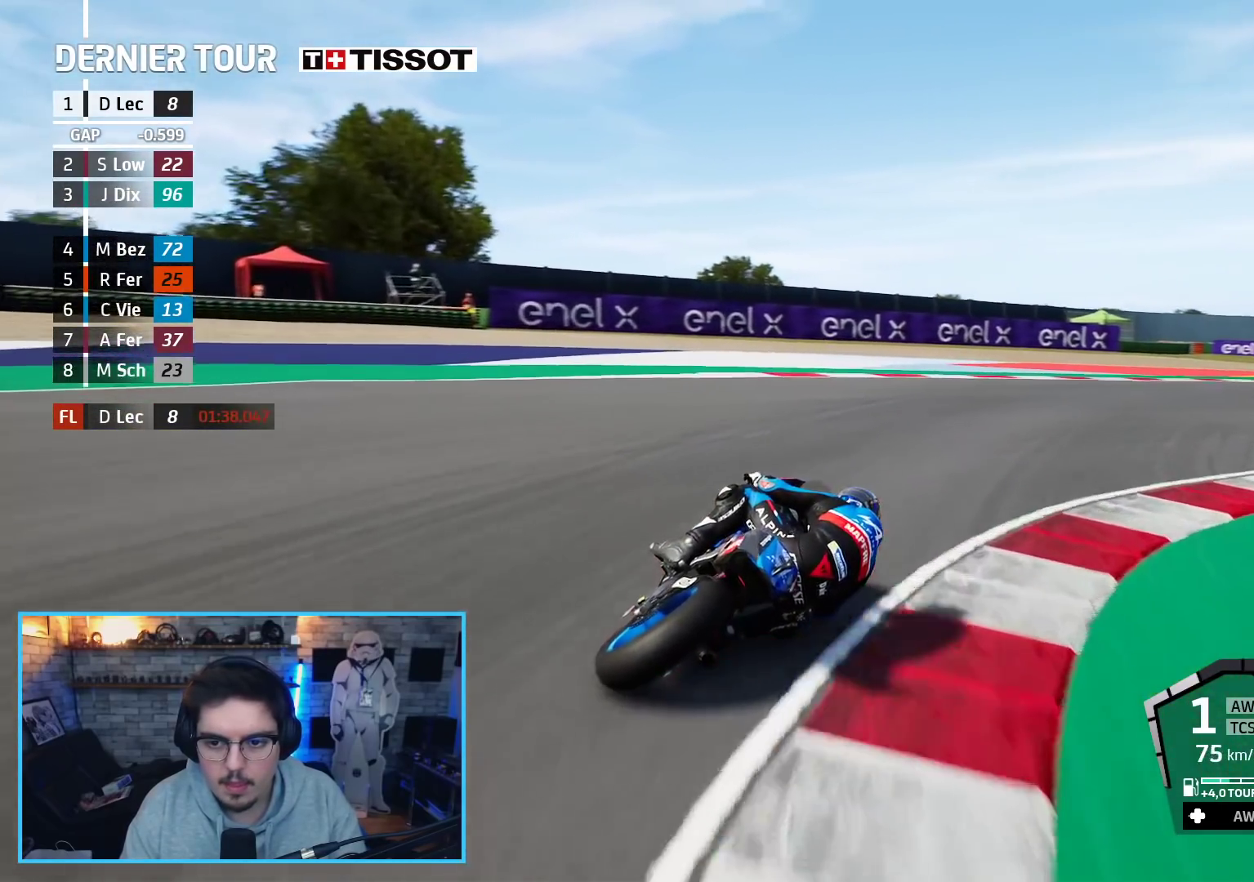
{"buttons": ["R2"], "left_stick": "up-right", "right_stick": "center", "events": [[250, "A", "up"], [500, "R2", "down"]]}
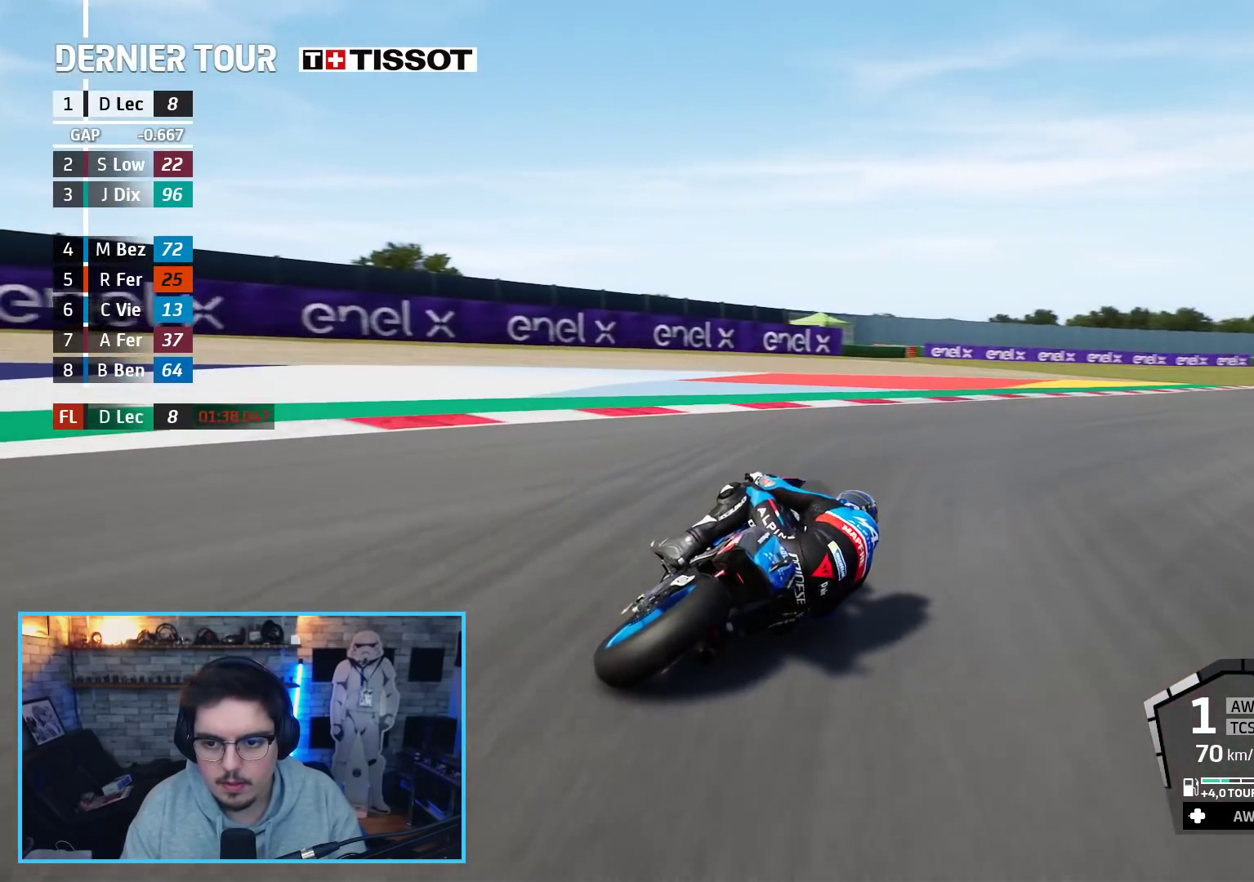
{"buttons": ["R2"], "left_stick": "up-right", "right_stick": "center", "events": []}
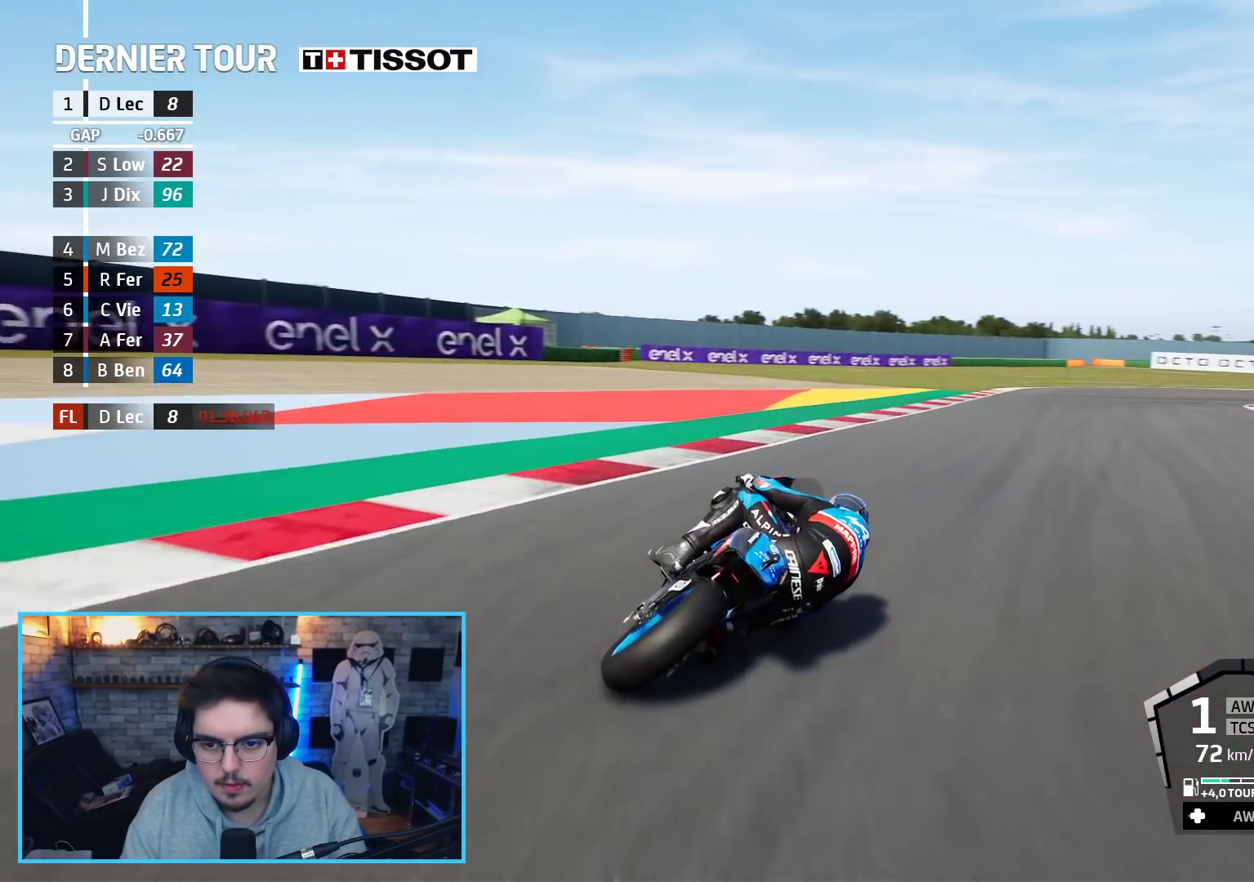
{"buttons": ["R2"], "left_stick": "up-right", "right_stick": "center", "events": []}
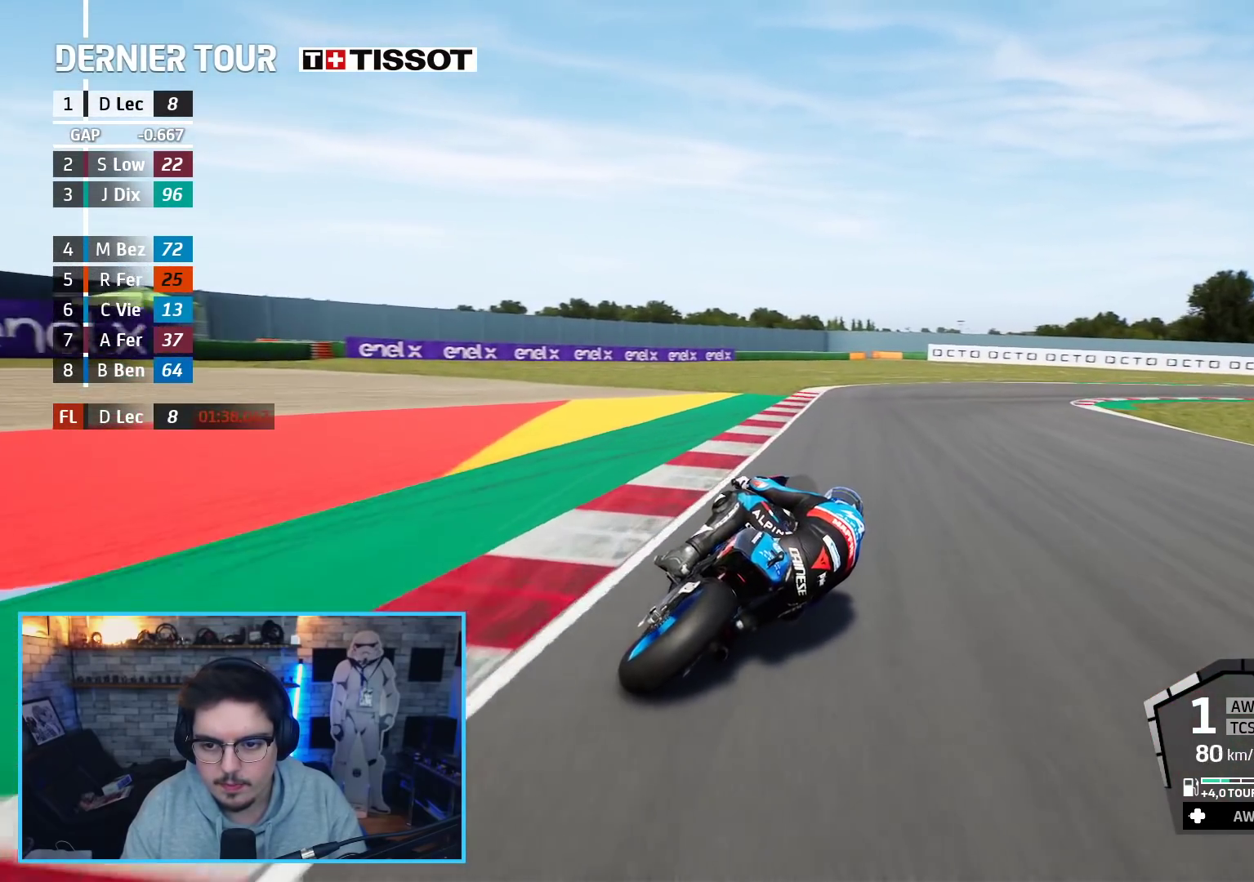
{"buttons": ["R2"], "left_stick": "up-right", "right_stick": "center", "events": []}
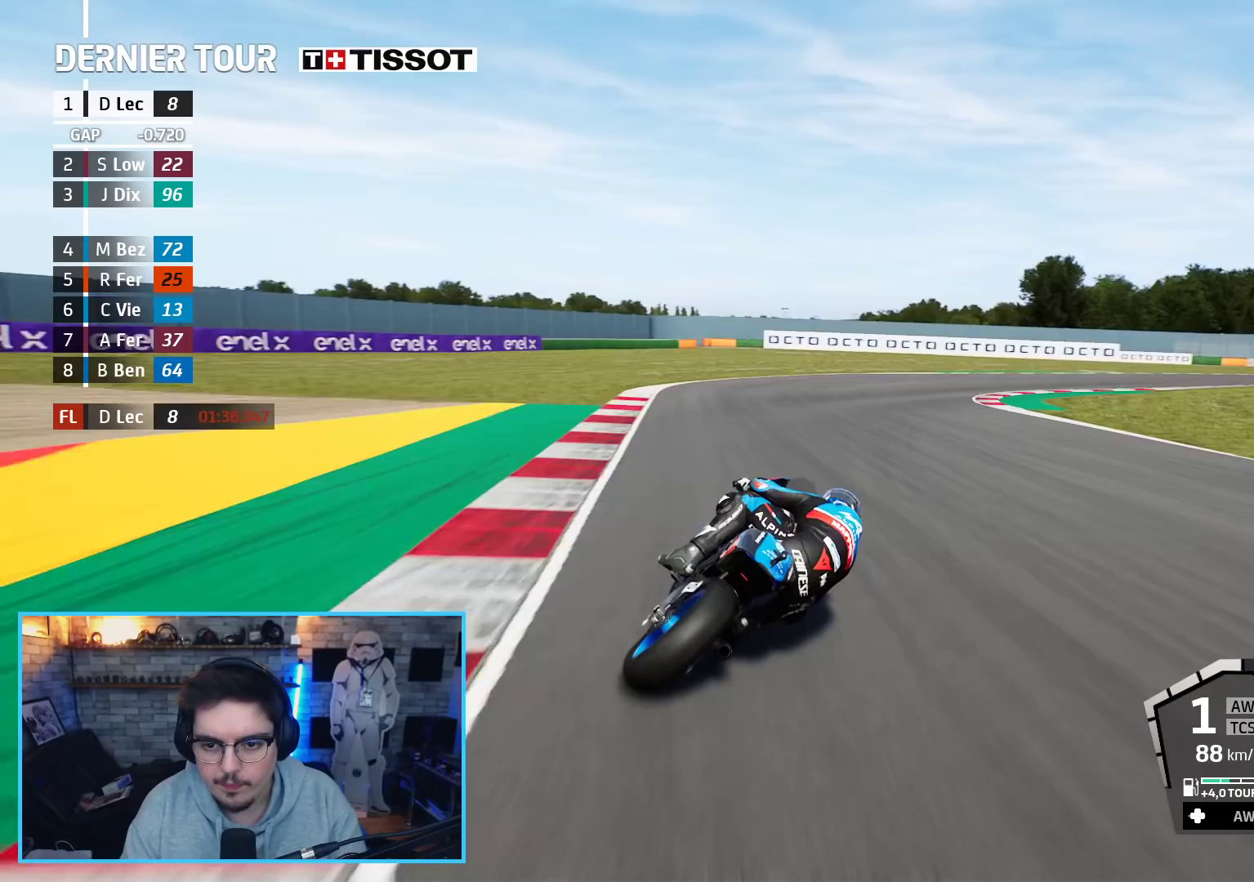
{"buttons": ["R2"], "left_stick": "up-right", "right_stick": "center", "events": []}
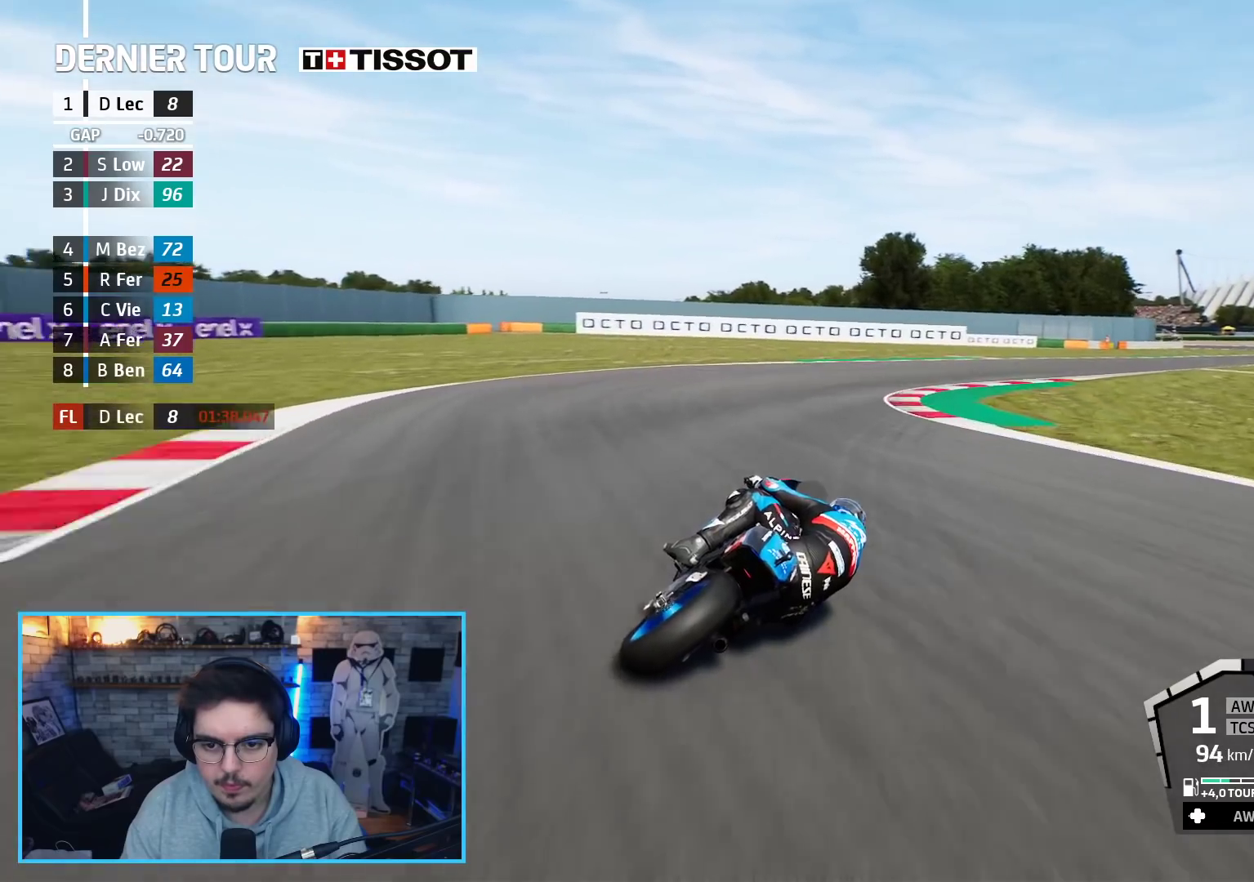
{"buttons": ["R2"], "left_stick": "up-right", "right_stick": "center", "events": []}
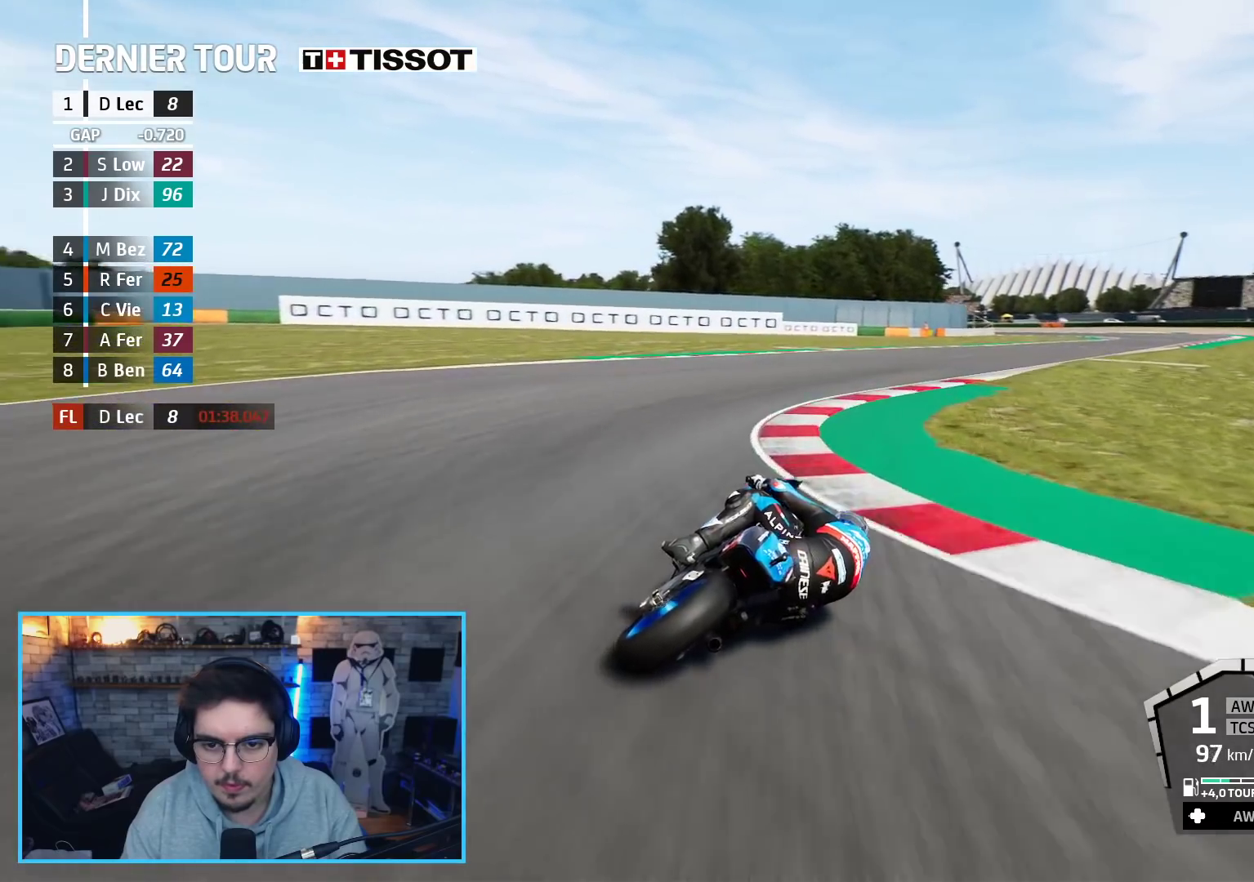
{"buttons": ["R2"], "left_stick": "up-right", "right_stick": "center", "events": []}
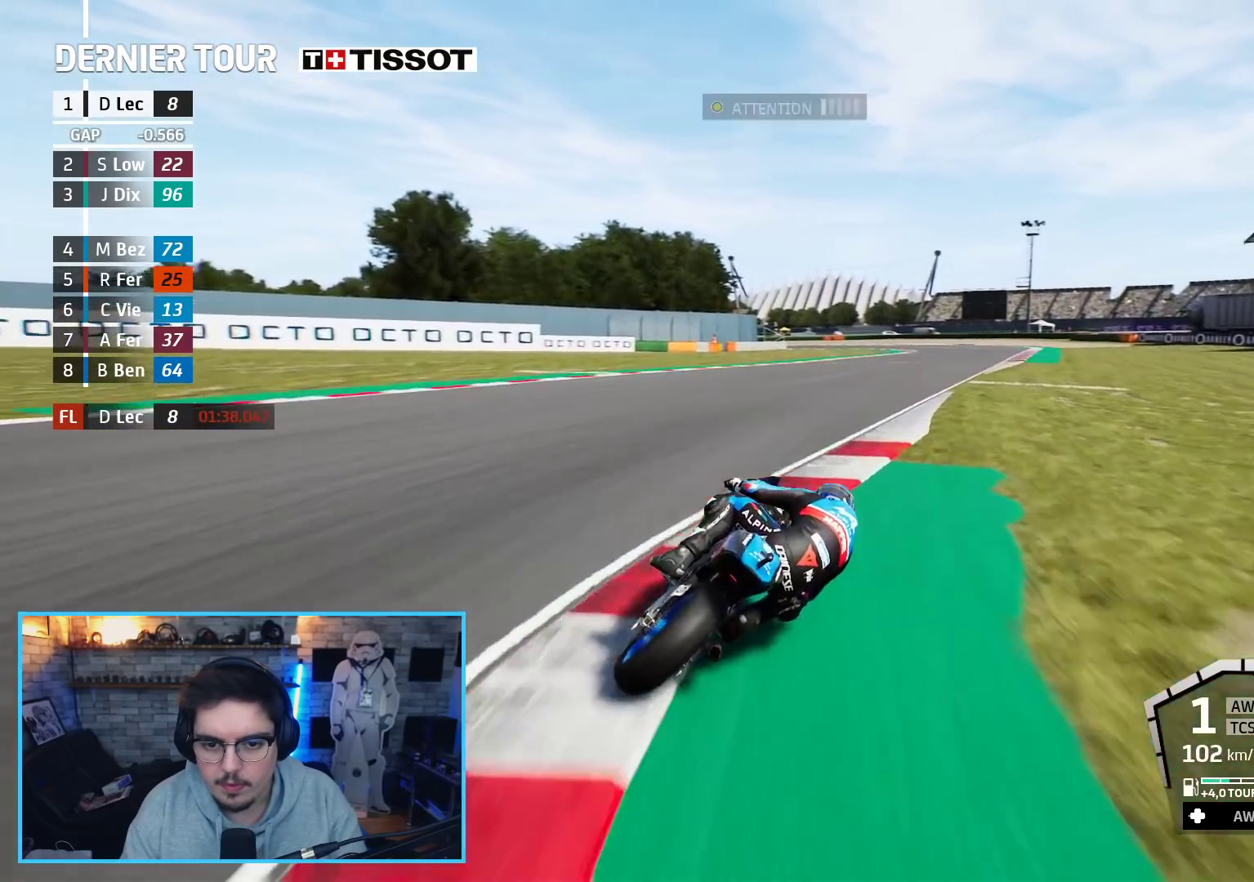
{"buttons": ["B", "R2"], "left_stick": "up-right", "right_stick": "center", "events": [[450, "B", "down"]]}
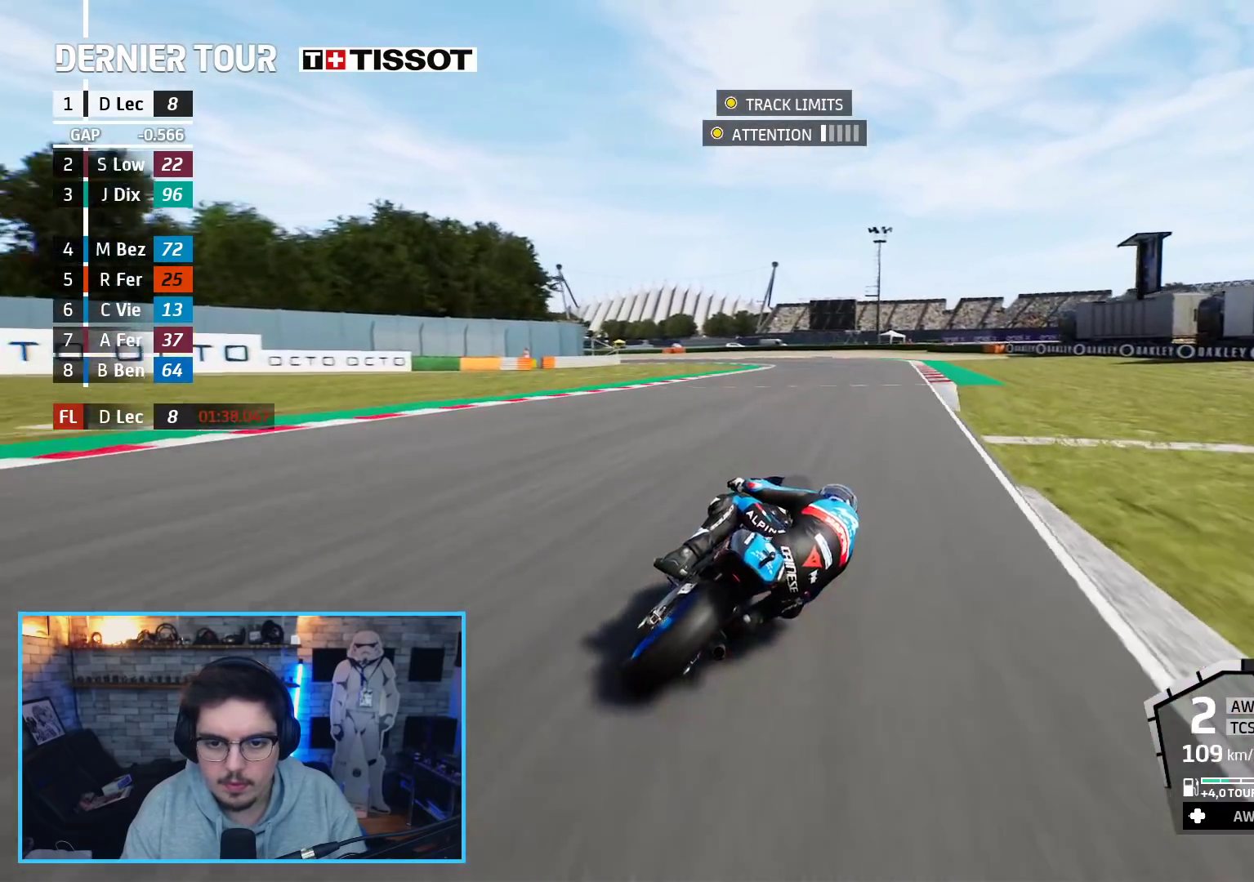
{"buttons": ["R2"], "left_stick": "left", "right_stick": "center", "events": [[33, "B", "up"], [100, "left_stick", "up-left"], [183, "L3", "down"], [183, "left_stick", "left"], [417, "L3", "up"]]}